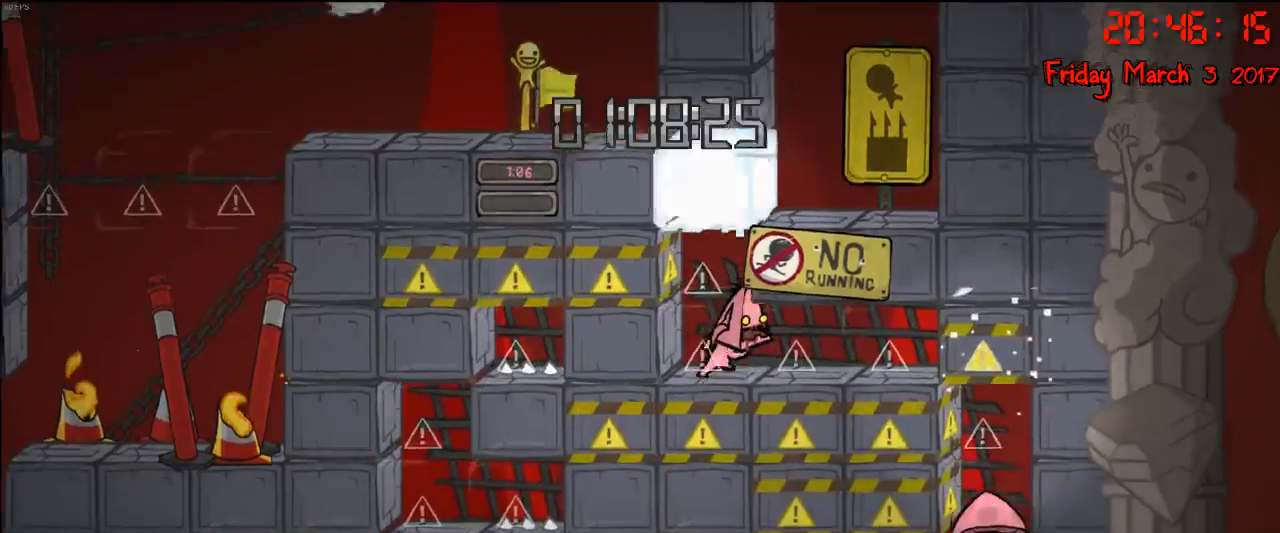
Gameplay with a controller (Xbox layout); each line is a JSON object with the inputs held at the frame after it. "events" lists button and stick changes between this image and that frame as [ms after this image, input, new state], when the widget could be followed in between.
{"buttons": [], "left_stick": "right", "right_stick": "center", "events": [[100, "left_stick", "center"], [267, "left_stick", "right"]]}
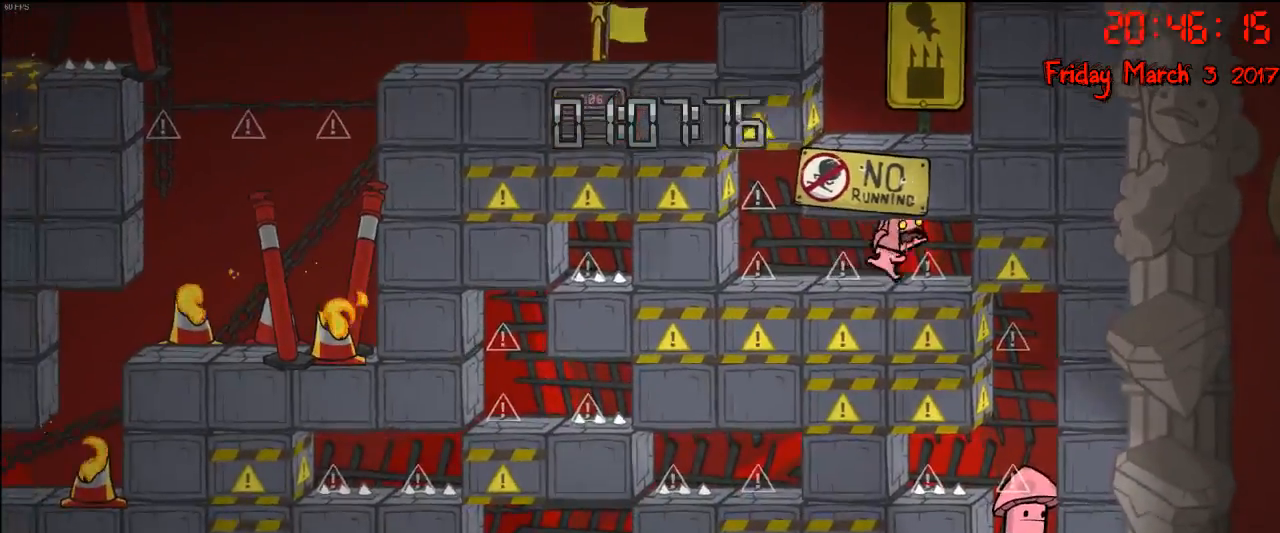
{"buttons": [], "left_stick": "right", "right_stick": "center", "events": [[67, "left_stick", "center"], [200, "left_stick", "left"], [383, "left_stick", "center"], [500, "left_stick", "right"]]}
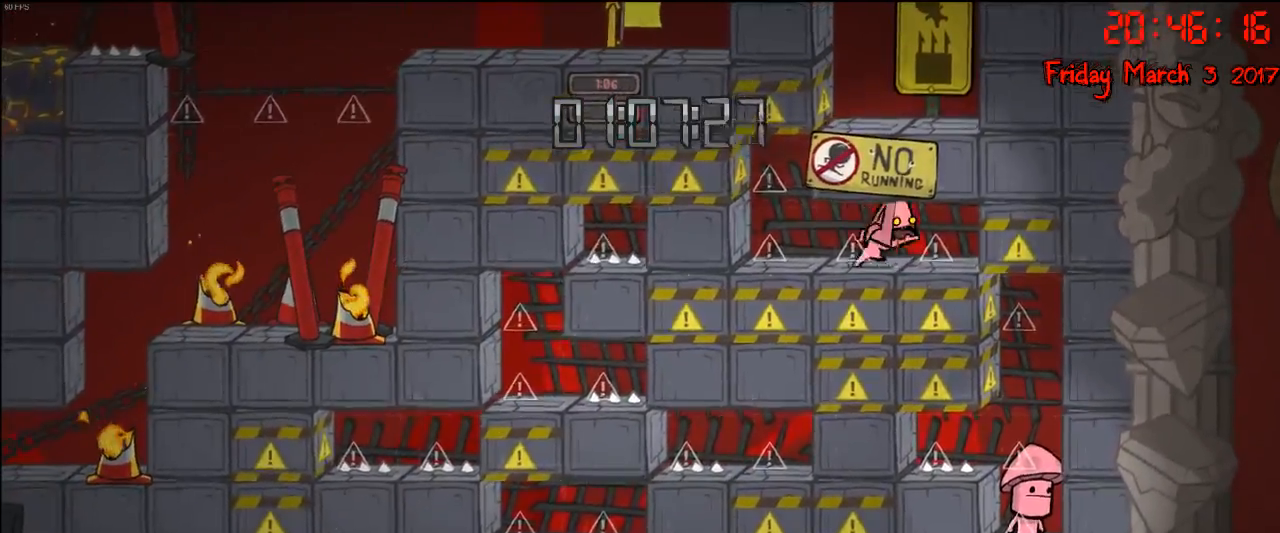
{"buttons": [], "left_stick": "right", "right_stick": "center", "events": [[133, "left_stick", "center"], [333, "left_stick", "right"]]}
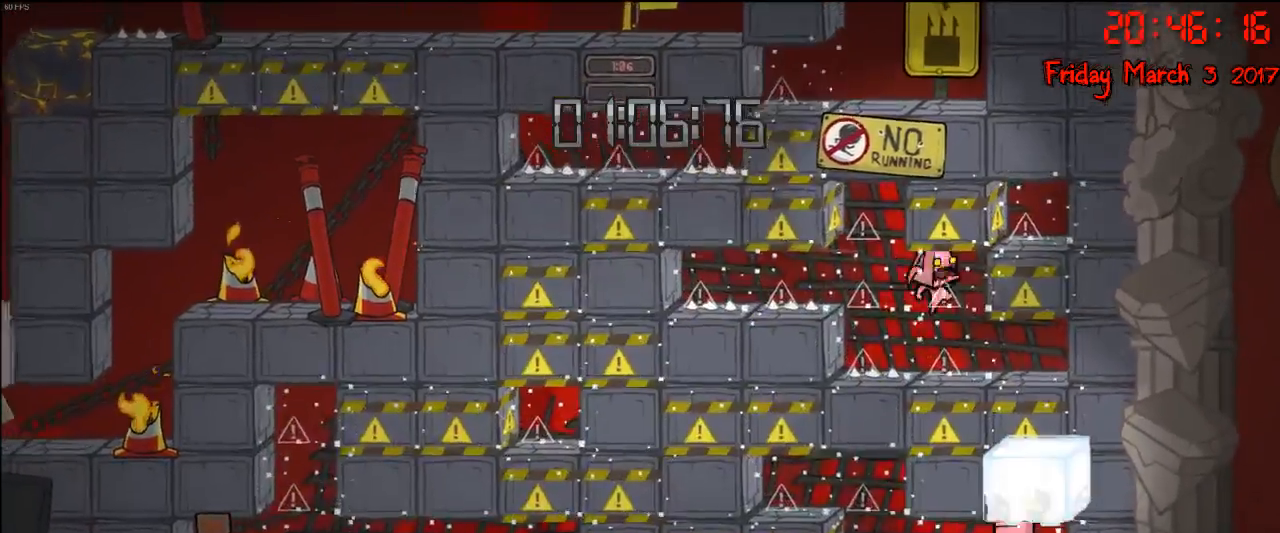
{"buttons": [], "left_stick": "right", "right_stick": "center", "events": [[117, "left_stick", "center"], [250, "left_stick", "right"]]}
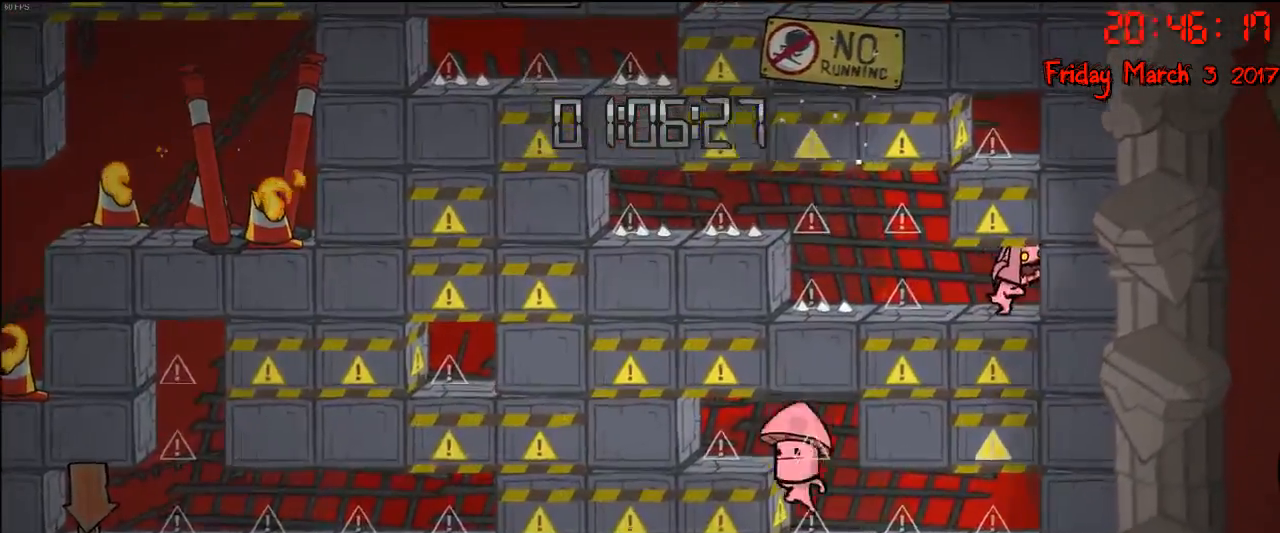
{"buttons": [], "left_stick": "center", "right_stick": "center", "events": [[150, "left_stick", "center"]]}
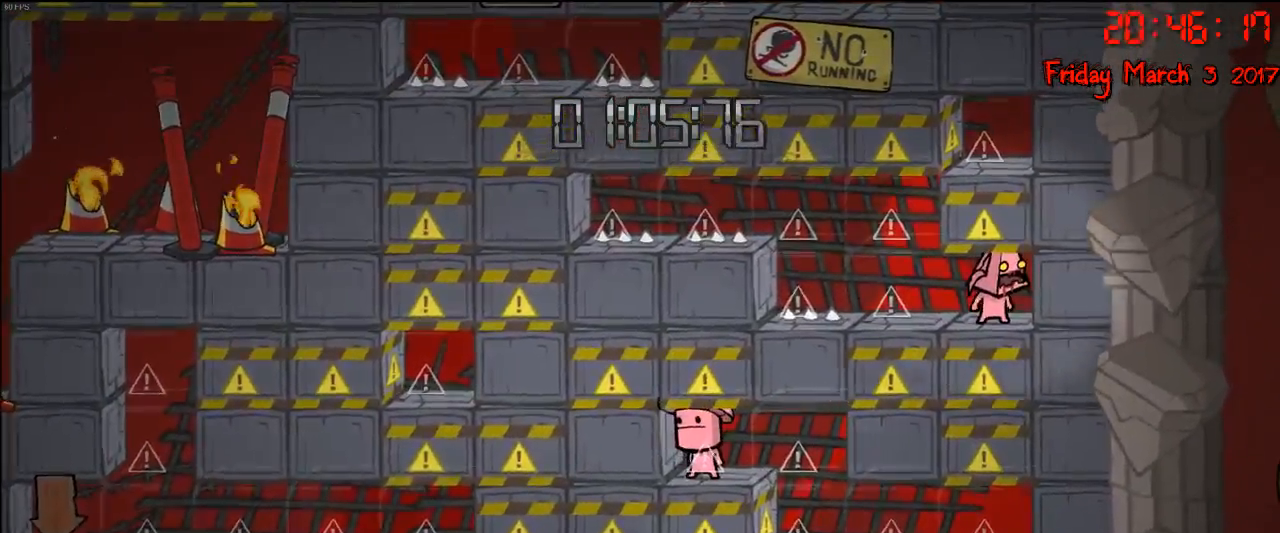
{"buttons": [], "left_stick": "center", "right_stick": "center", "events": []}
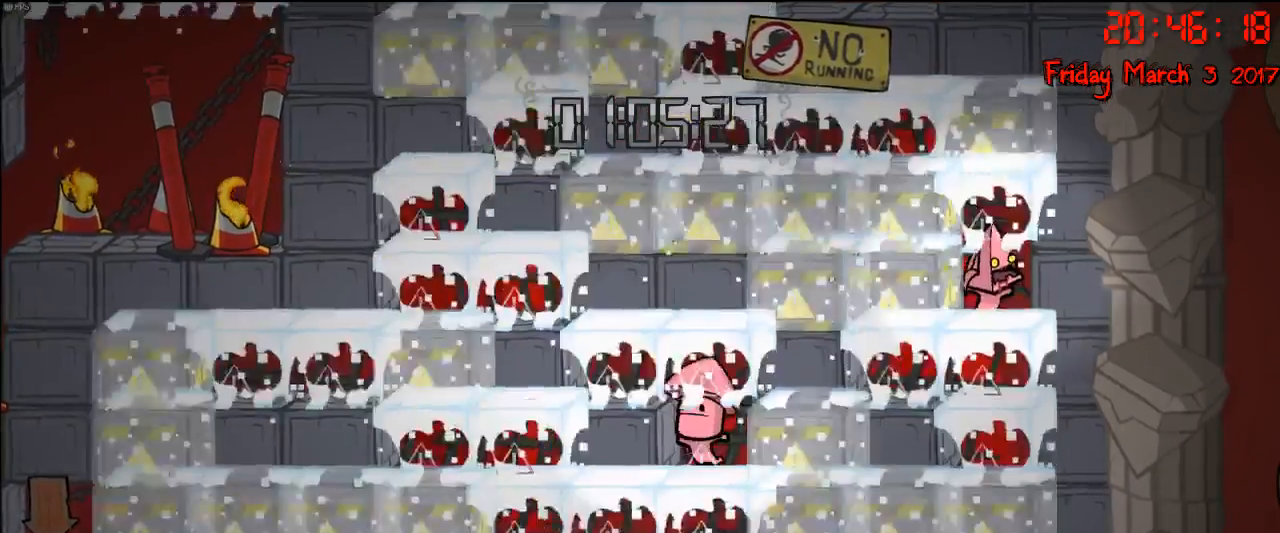
{"buttons": [], "left_stick": "center", "right_stick": "center", "events": []}
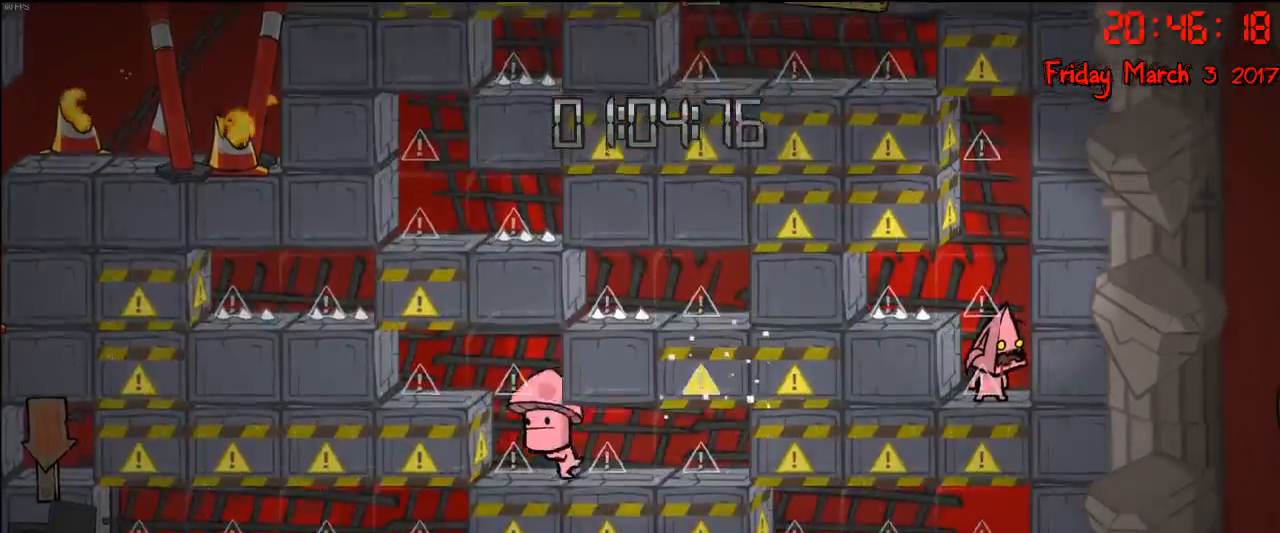
{"buttons": [], "left_stick": "center", "right_stick": "center", "events": []}
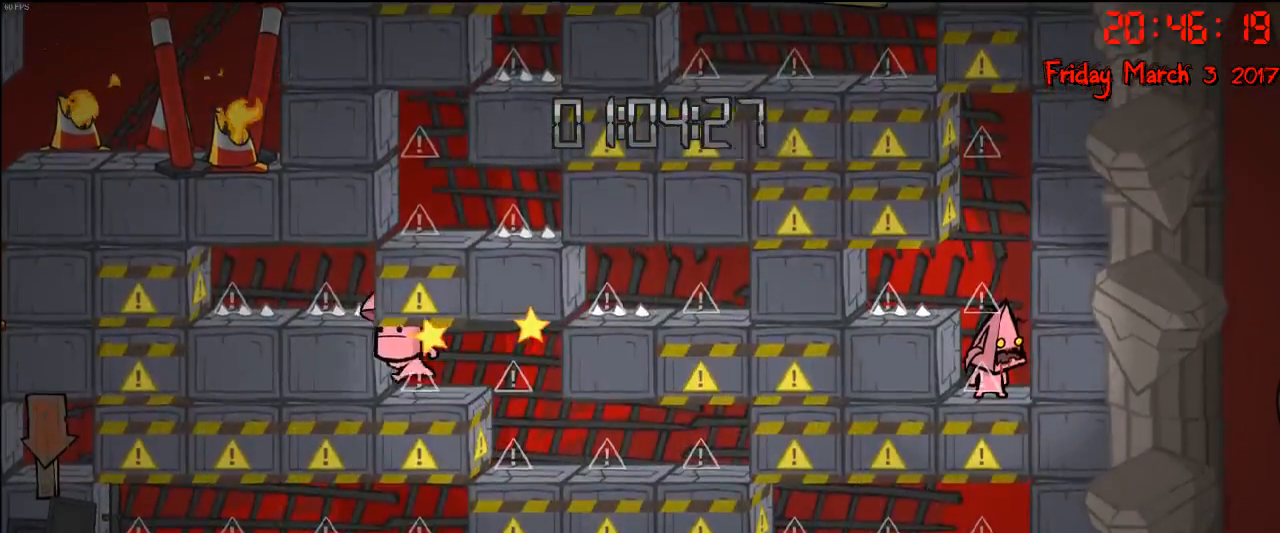
{"buttons": [], "left_stick": "center", "right_stick": "center", "events": []}
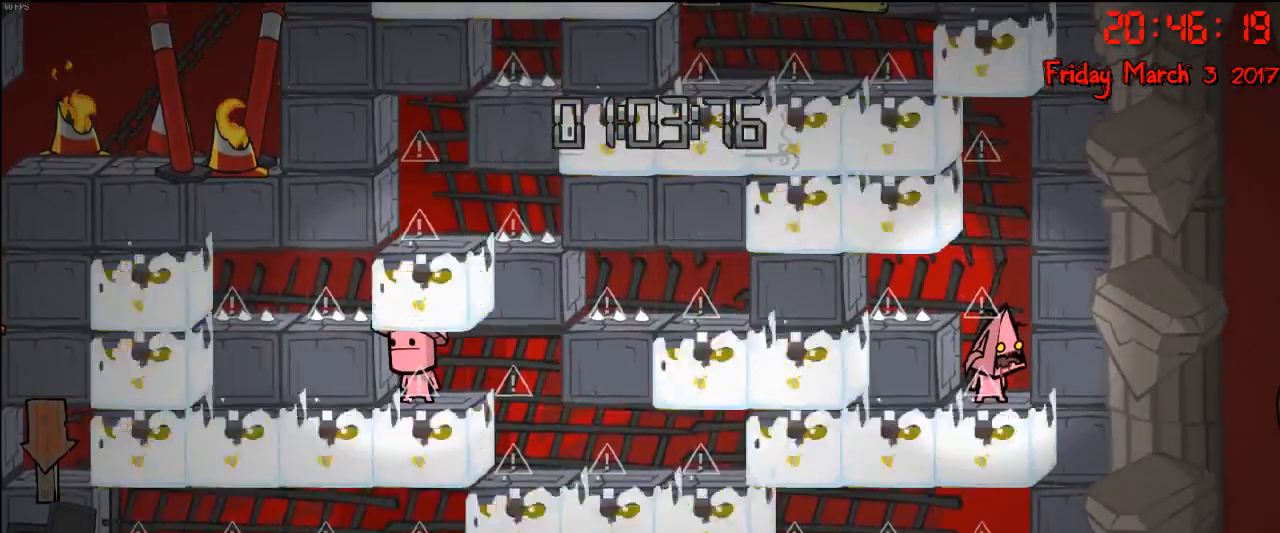
{"buttons": [], "left_stick": "left", "right_stick": "center", "events": [[200, "left_stick", "left"]]}
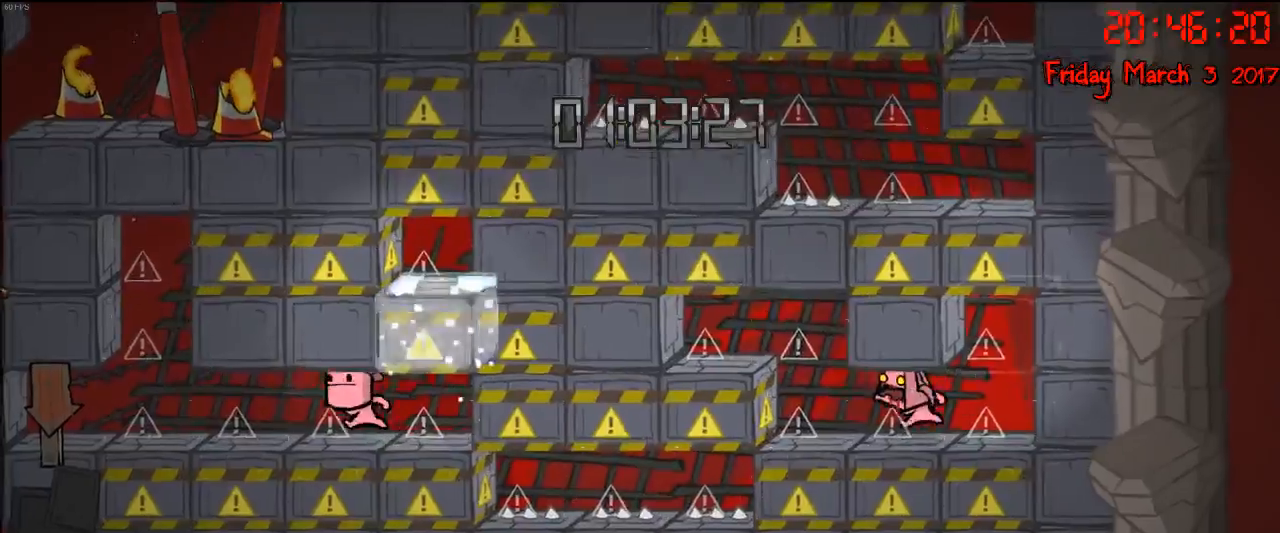
{"buttons": ["A"], "left_stick": "left", "right_stick": "center", "events": [[400, "A", "down"]]}
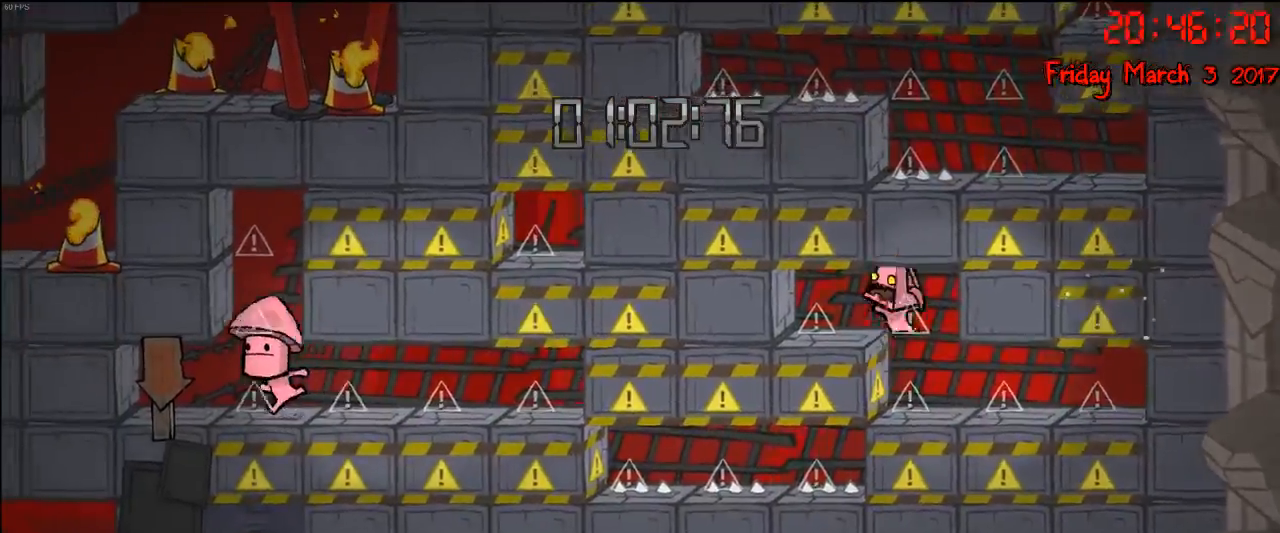
{"buttons": [], "left_stick": "center", "right_stick": "center", "events": [[117, "A", "up"], [333, "left_stick", "center"]]}
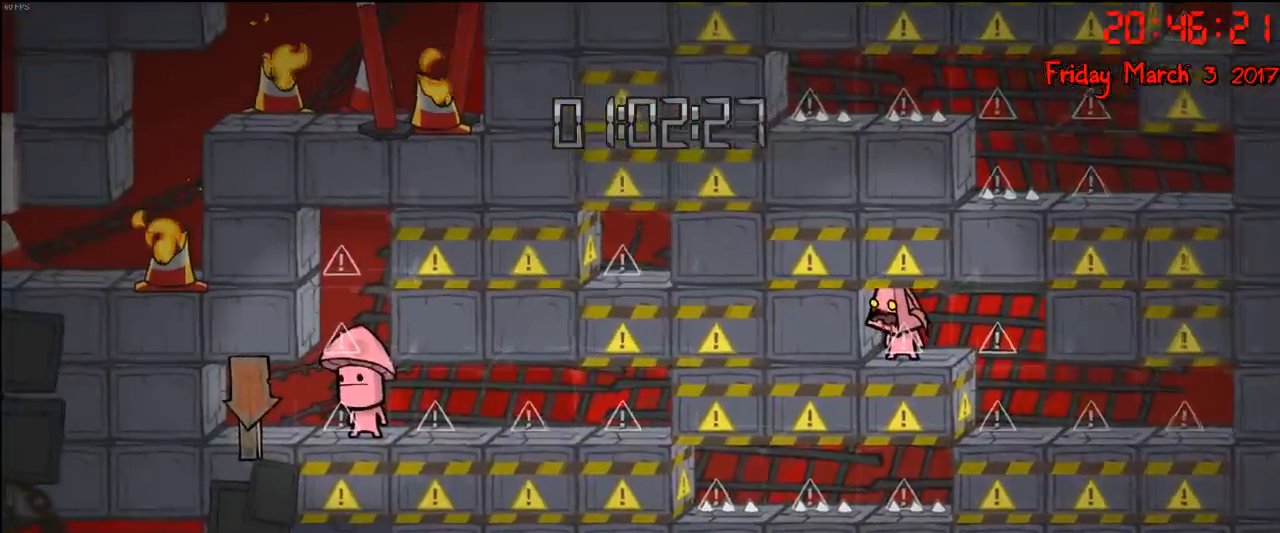
{"buttons": ["A"], "left_stick": "left", "right_stick": "center", "events": [[350, "A", "down"], [350, "left_stick", "left"]]}
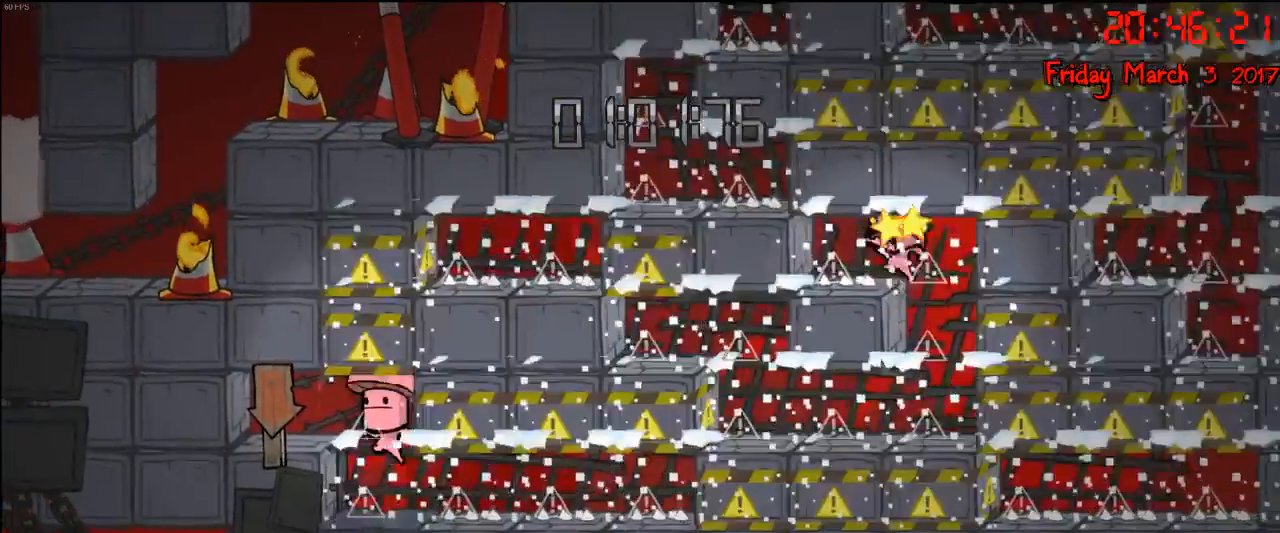
{"buttons": [], "left_stick": "center", "right_stick": "center", "events": [[167, "A", "up"], [500, "left_stick", "center"]]}
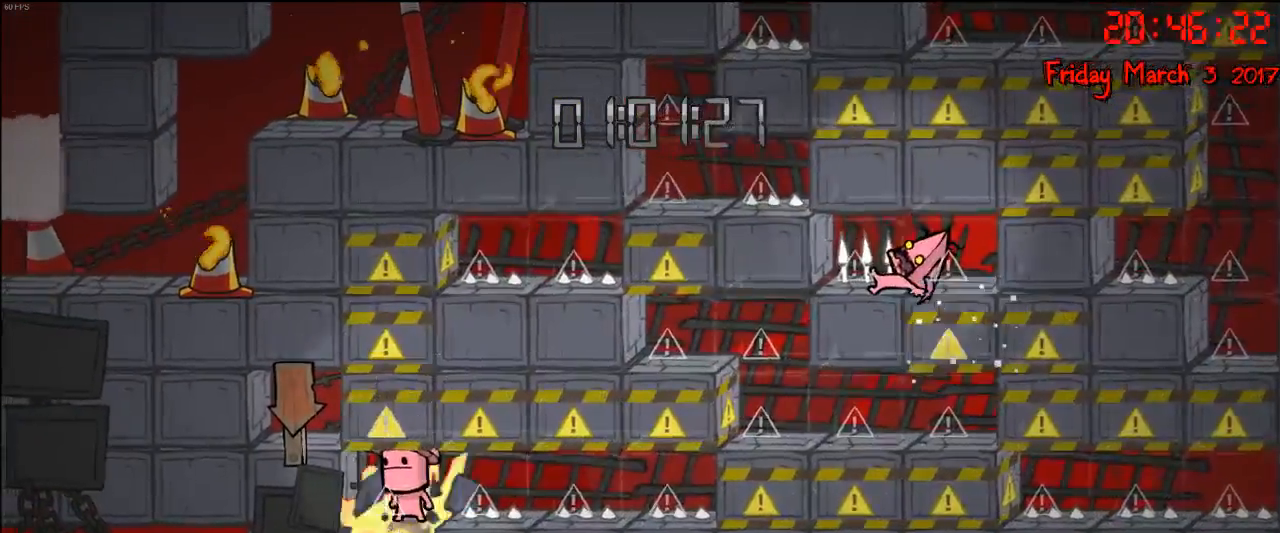
{"buttons": [], "left_stick": "right", "right_stick": "center", "events": [[400, "left_stick", "right"]]}
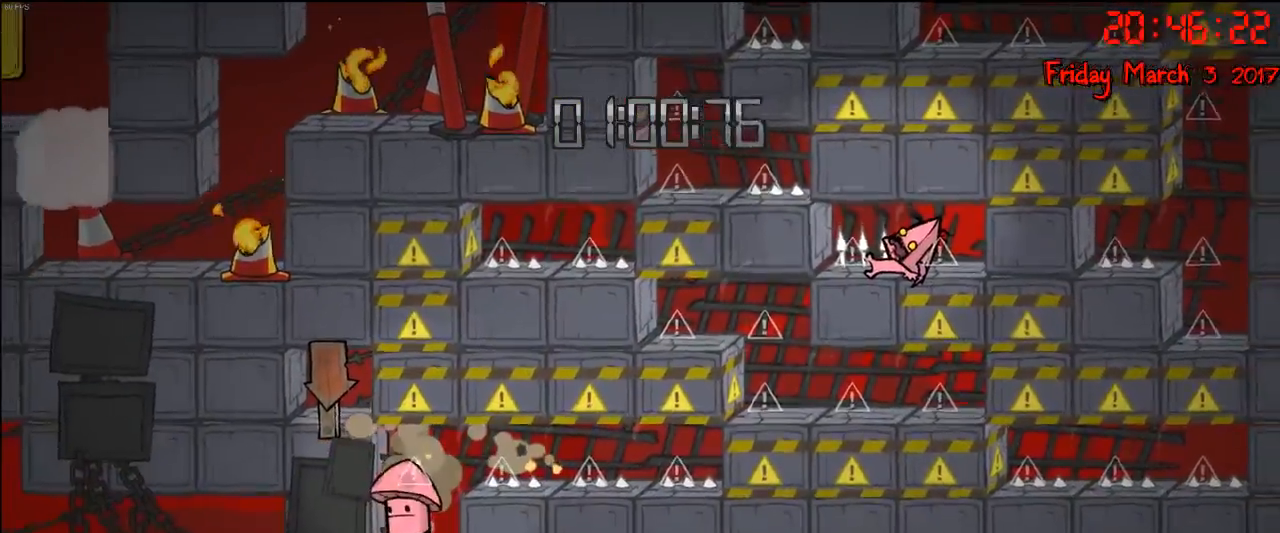
{"buttons": [], "left_stick": "center", "right_stick": "center", "events": [[267, "left_stick", "center"]]}
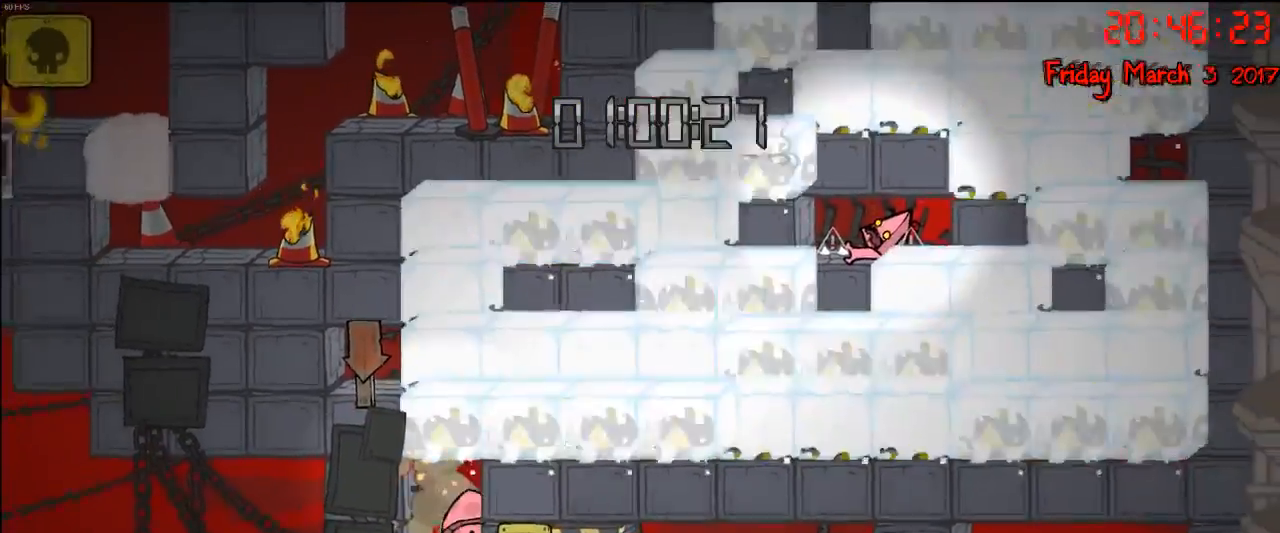
{"buttons": [], "left_stick": "center", "right_stick": "center", "events": [[250, "left_stick", "right"], [300, "left_stick", "center"]]}
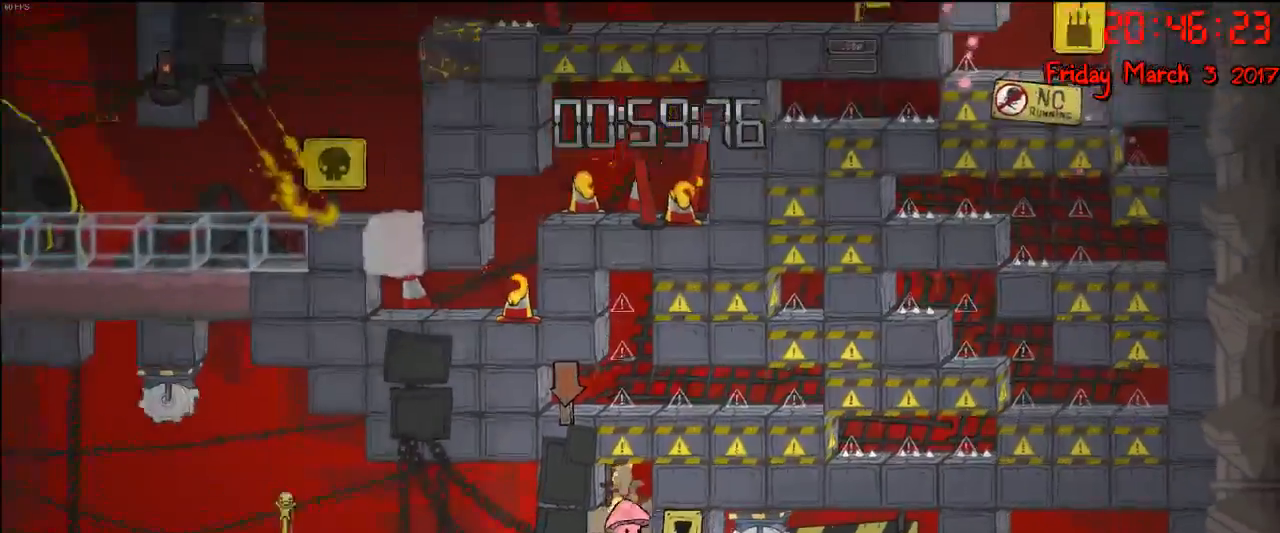
{"buttons": [], "left_stick": "right", "right_stick": "center", "events": [[350, "left_stick", "right"]]}
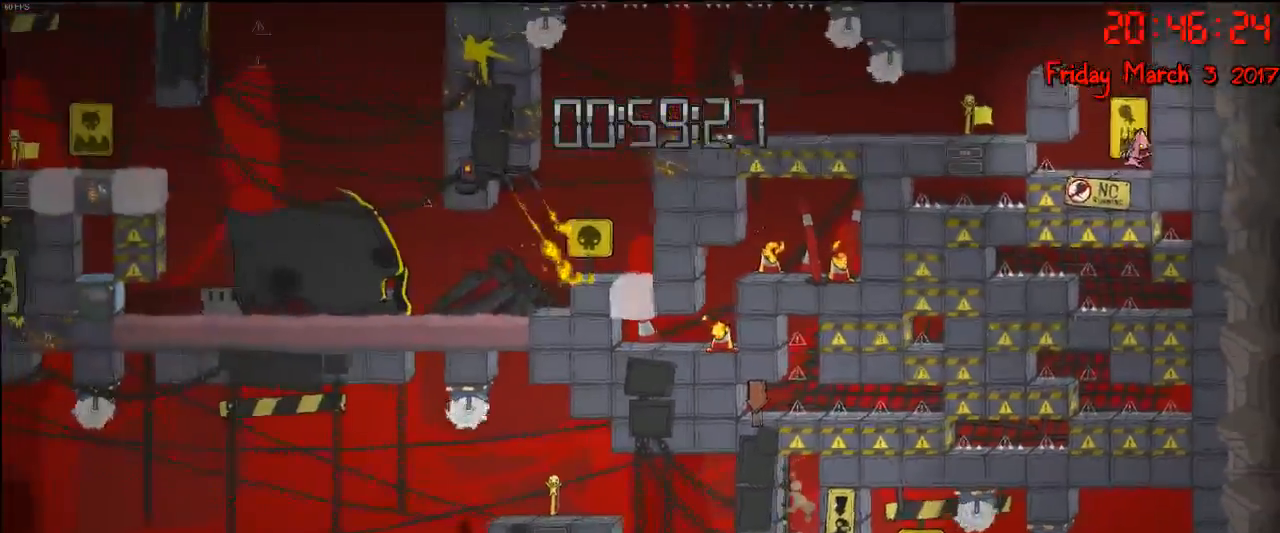
{"buttons": [], "left_stick": "center", "right_stick": "center", "events": [[150, "left_stick", "center"]]}
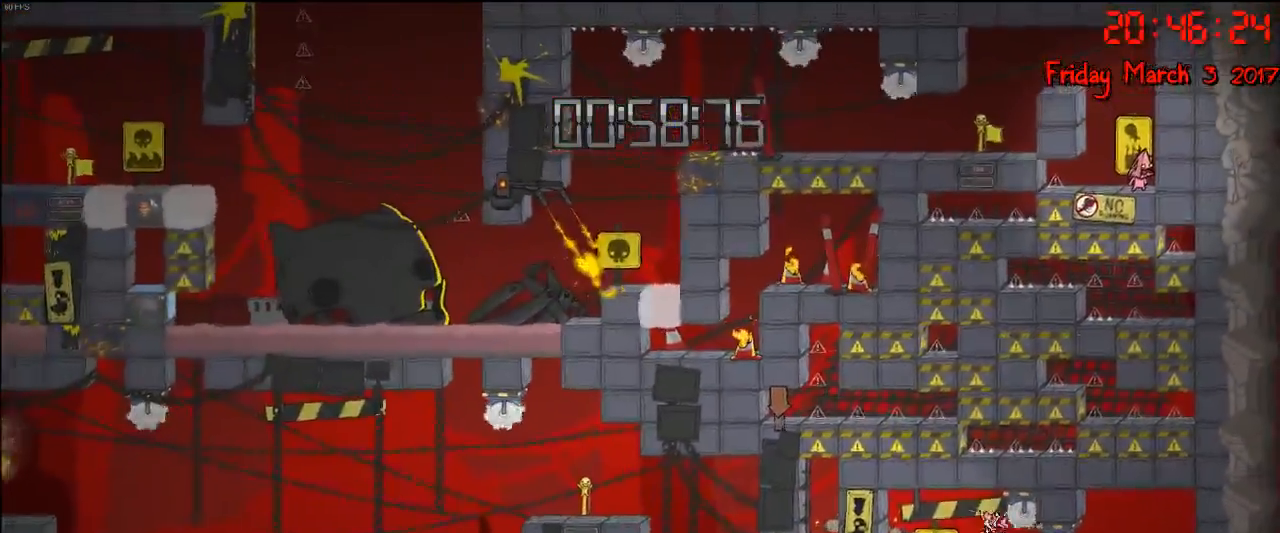
{"buttons": [], "left_stick": "center", "right_stick": "center", "events": [[33, "left_stick", "right"], [333, "left_stick", "center"]]}
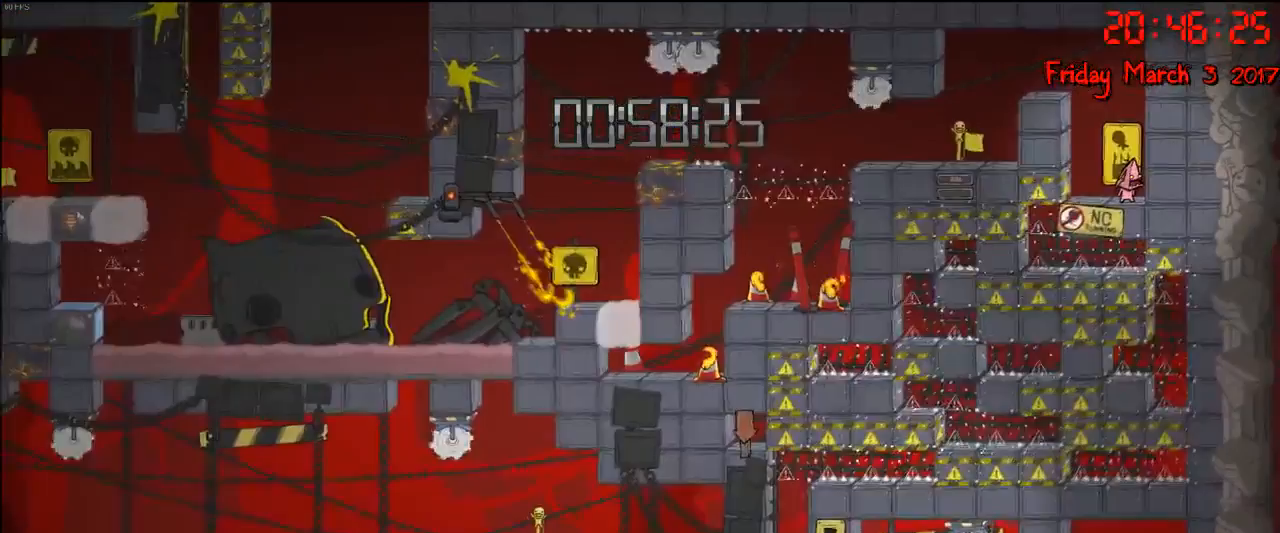
{"buttons": [], "left_stick": "center", "right_stick": "center", "events": []}
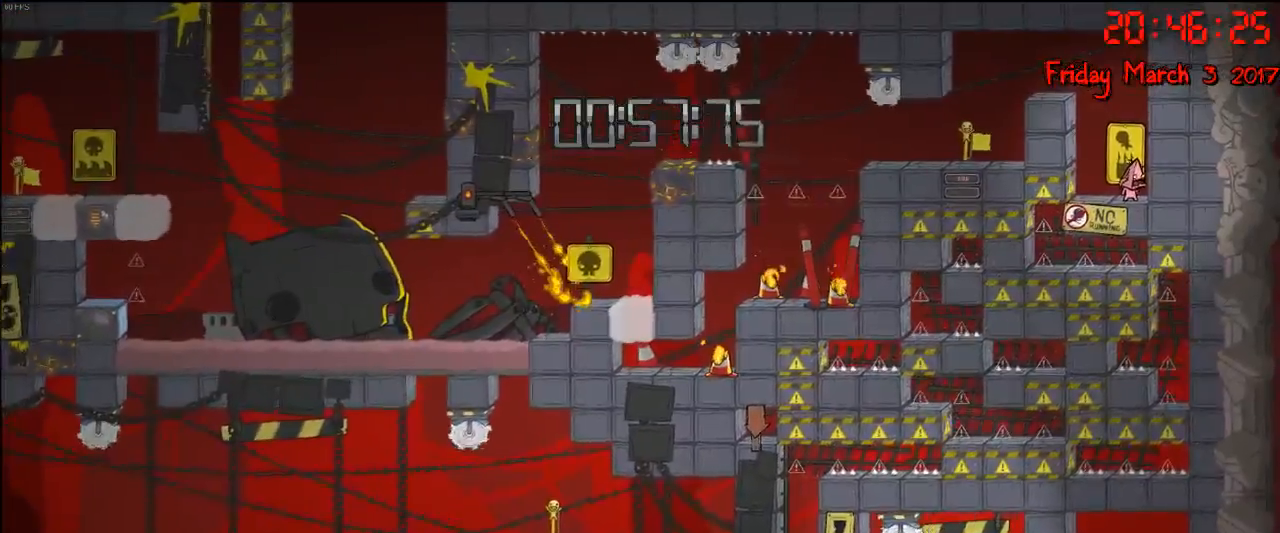
{"buttons": [], "left_stick": "left", "right_stick": "center", "events": [[17, "left_stick", "left"], [250, "left_stick", "center"], [367, "left_stick", "left"]]}
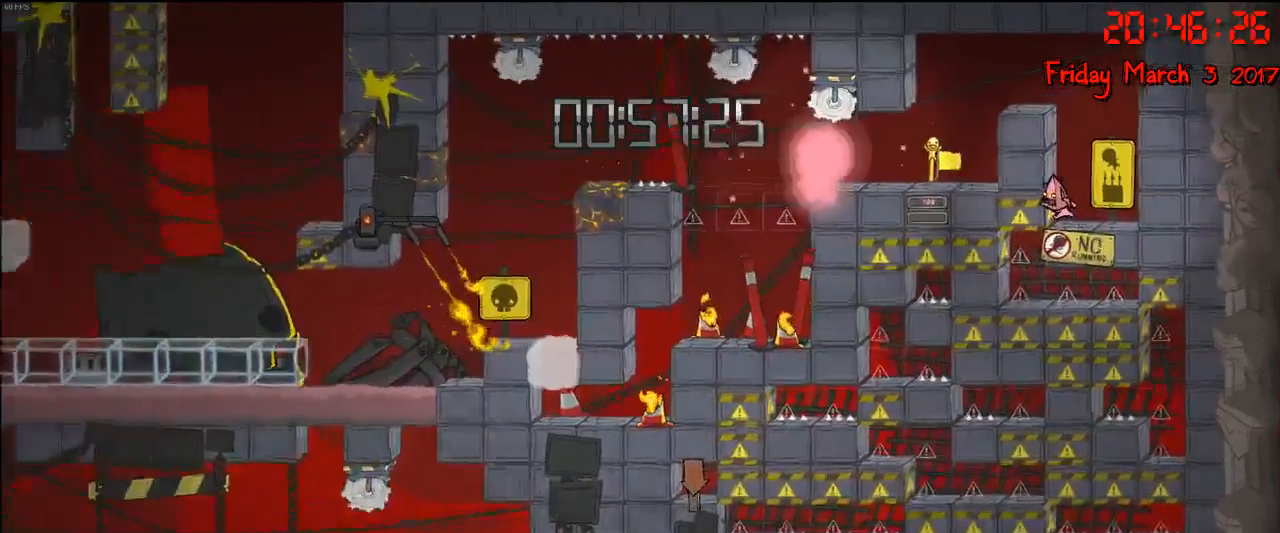
{"buttons": [], "left_stick": "left", "right_stick": "center", "events": []}
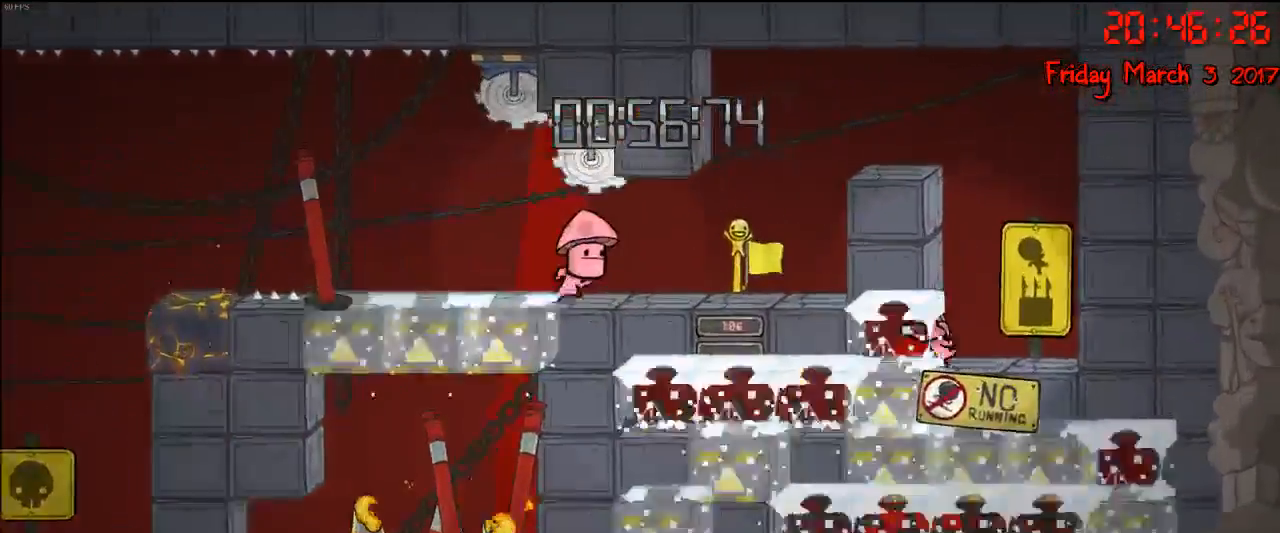
{"buttons": [], "left_stick": "left", "right_stick": "center", "events": []}
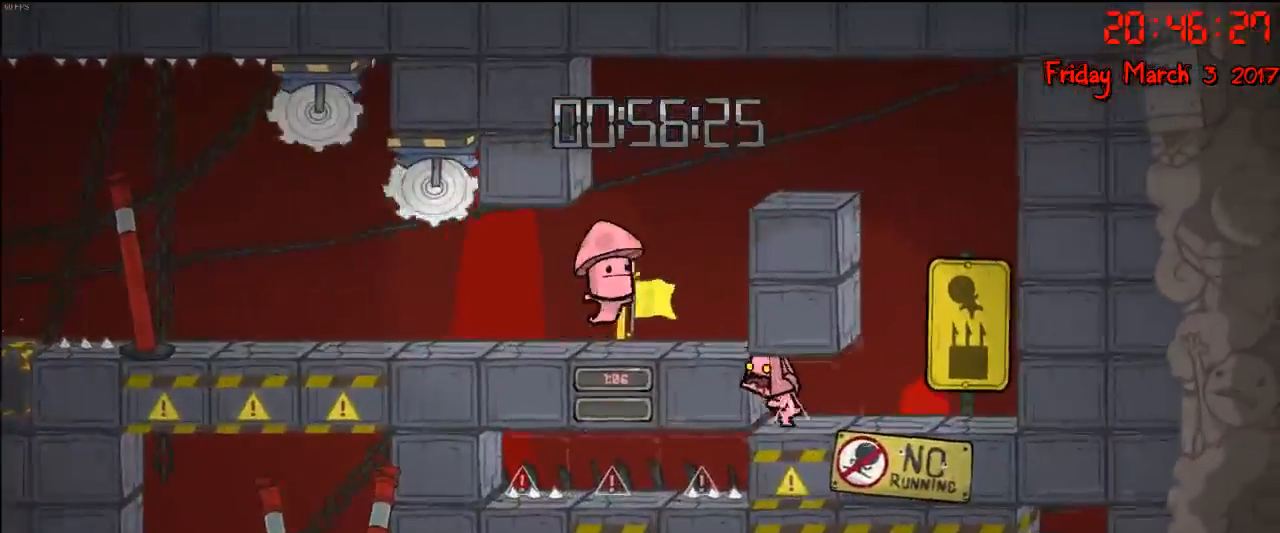
{"buttons": [], "left_stick": "left", "right_stick": "center", "events": [[83, "left_stick", "center"], [383, "left_stick", "left"]]}
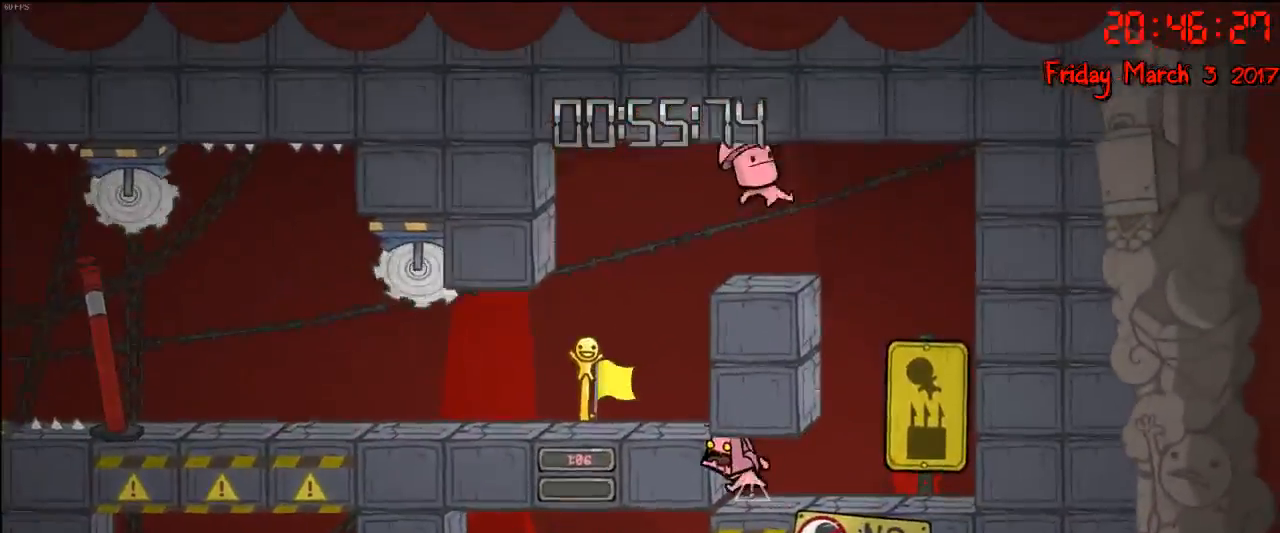
{"buttons": [], "left_stick": "center", "right_stick": "center", "events": [[117, "left_stick", "center"]]}
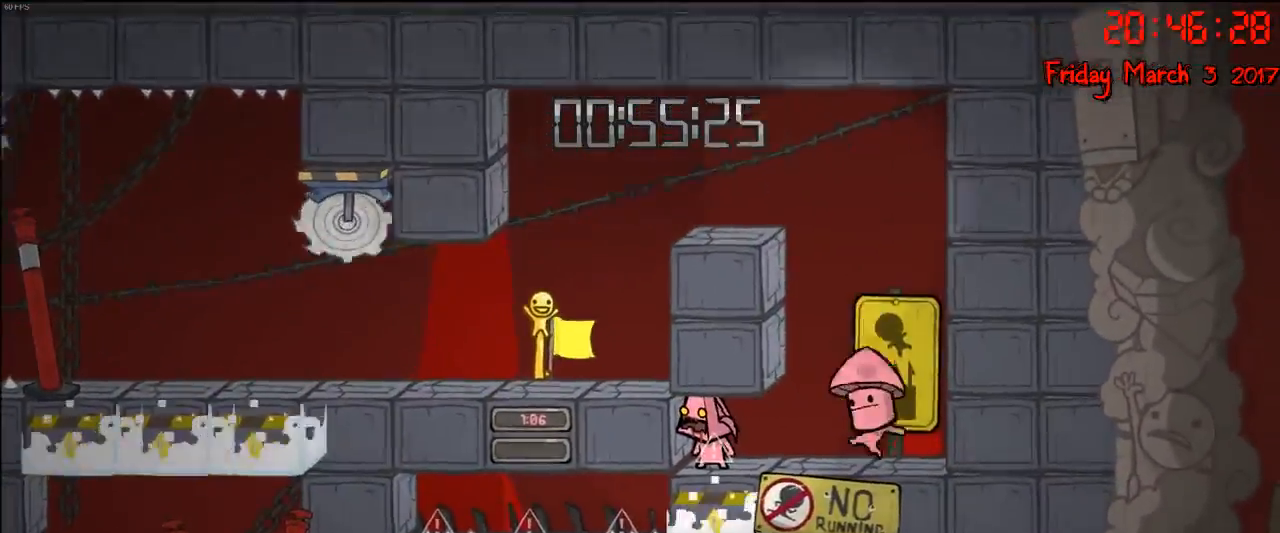
{"buttons": [], "left_stick": "center", "right_stick": "center", "events": []}
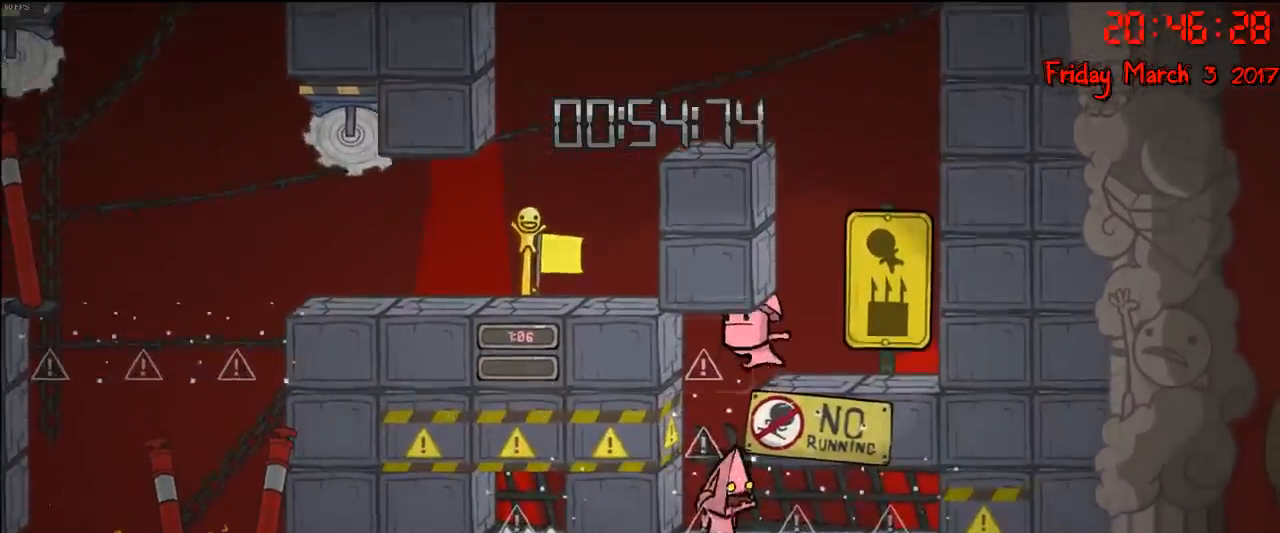
{"buttons": [], "left_stick": "center", "right_stick": "center", "events": [[33, "left_stick", "right"], [400, "left_stick", "center"]]}
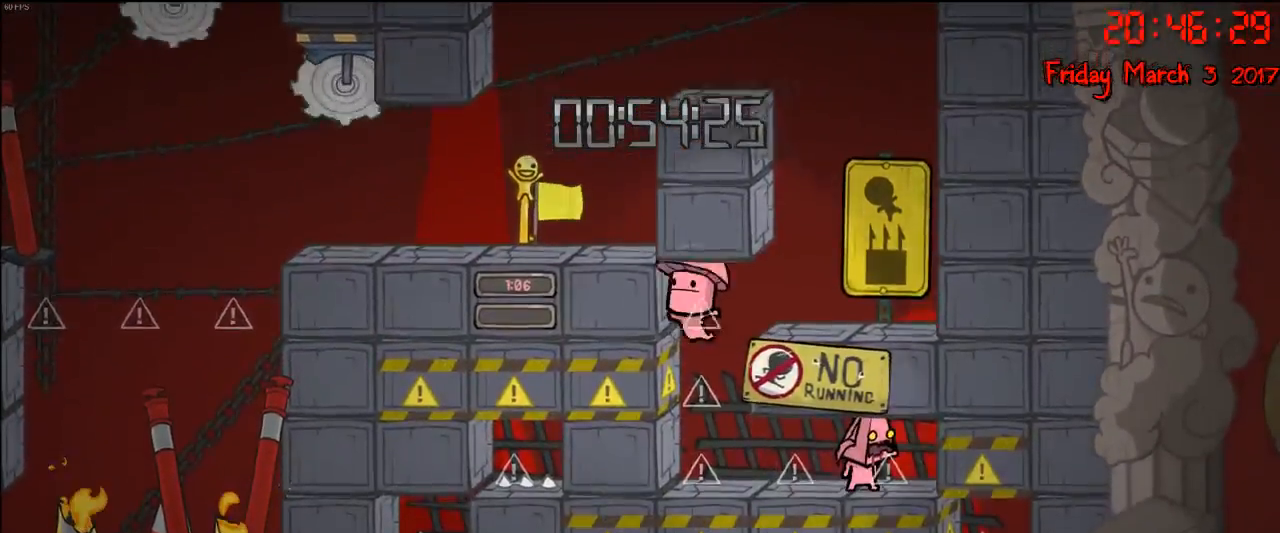
{"buttons": [], "left_stick": "down", "right_stick": "center", "events": [[17, "left_stick", "down"]]}
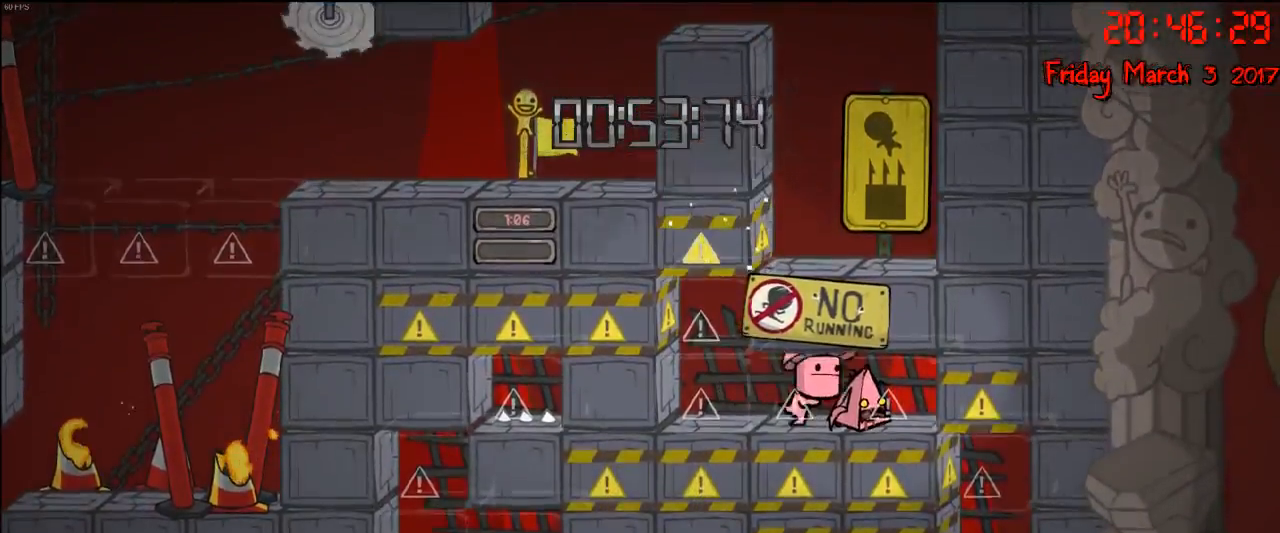
{"buttons": [], "left_stick": "right", "right_stick": "center", "events": [[33, "left_stick", "center"], [350, "left_stick", "right"]]}